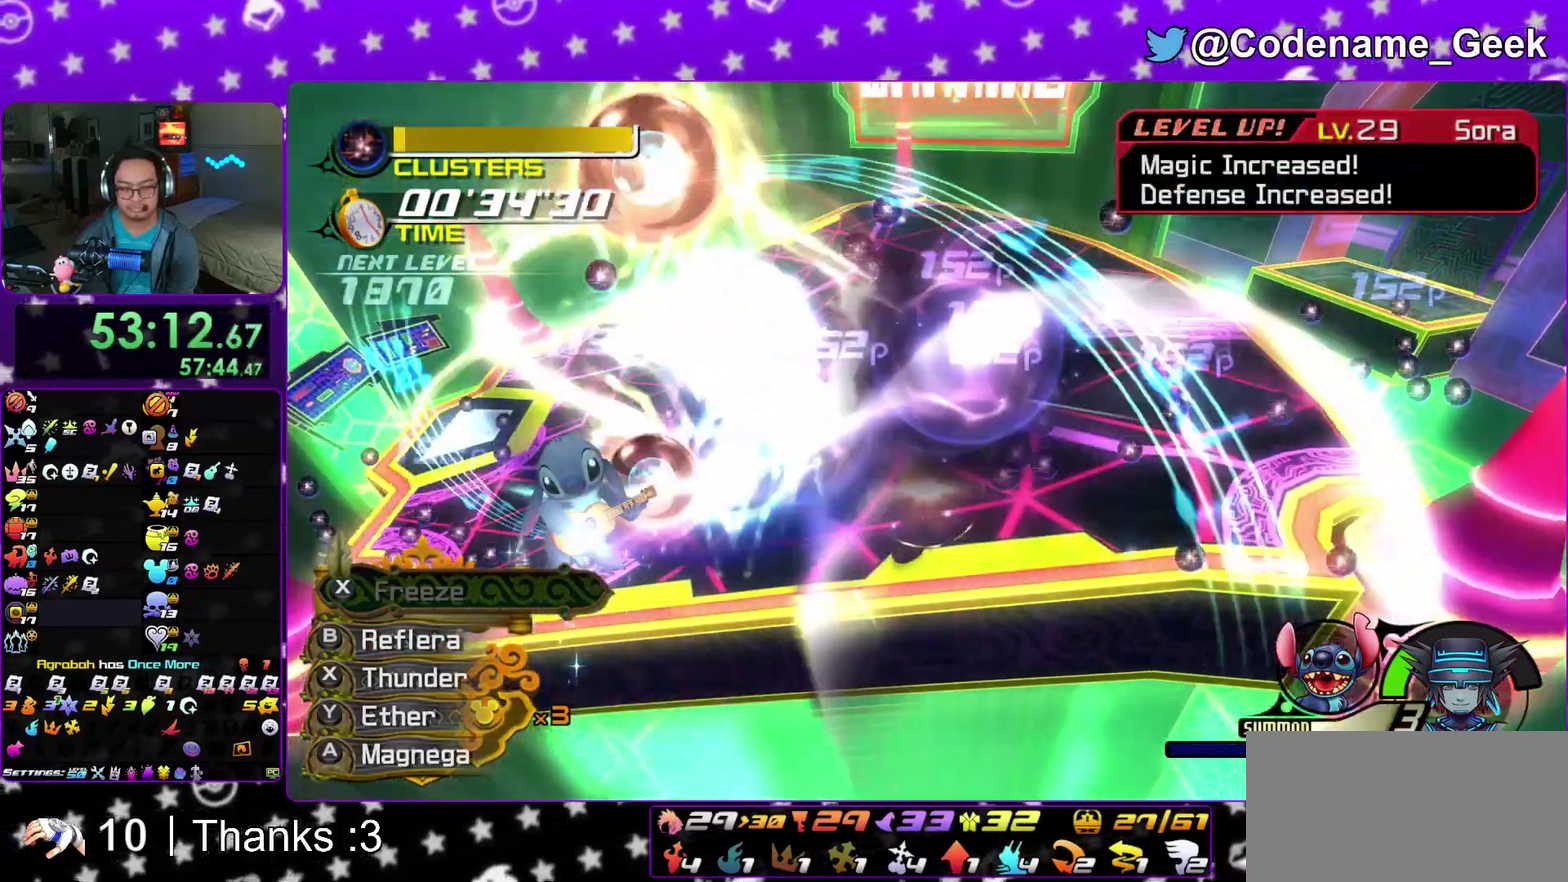
Gameplay with a controller (Nintendo layout); each line is a JSON object with the inputs held at the frame after it (dt_ms = milliseconds from this image to that frame). "events" lists button and stick changes between this image and that frame as [ms after this image, input, new state], when the widget could be followed in between. This overlay highlights the sticks when they move; stick clicks (L3 R3) are not distinguishable. Not read: HOME L3 R3 SELECT START.
{"dt_ms": 500, "buttons": [], "left_stick": "right", "right_stick": "down", "events": [[83, "right_stick", "center"], [150, "right_stick", "down"], [267, "right_stick", "center"], [333, "right_stick", "down"], [433, "right_stick", "center"], [500, "right_stick", "down"]]}
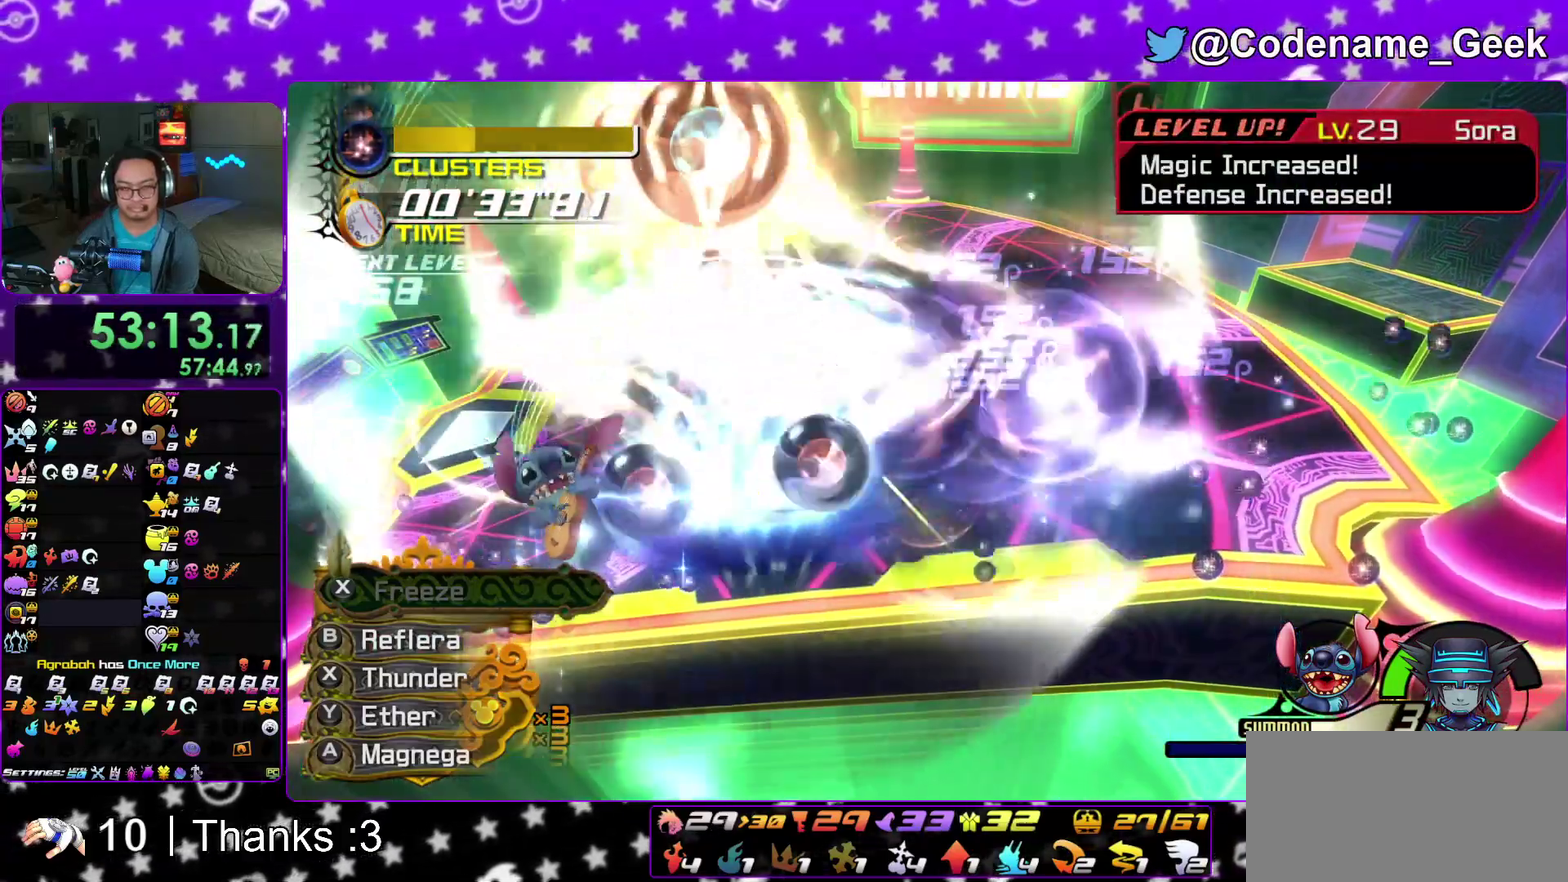
{"dt_ms": 500, "buttons": [], "left_stick": "up", "right_stick": "down"}
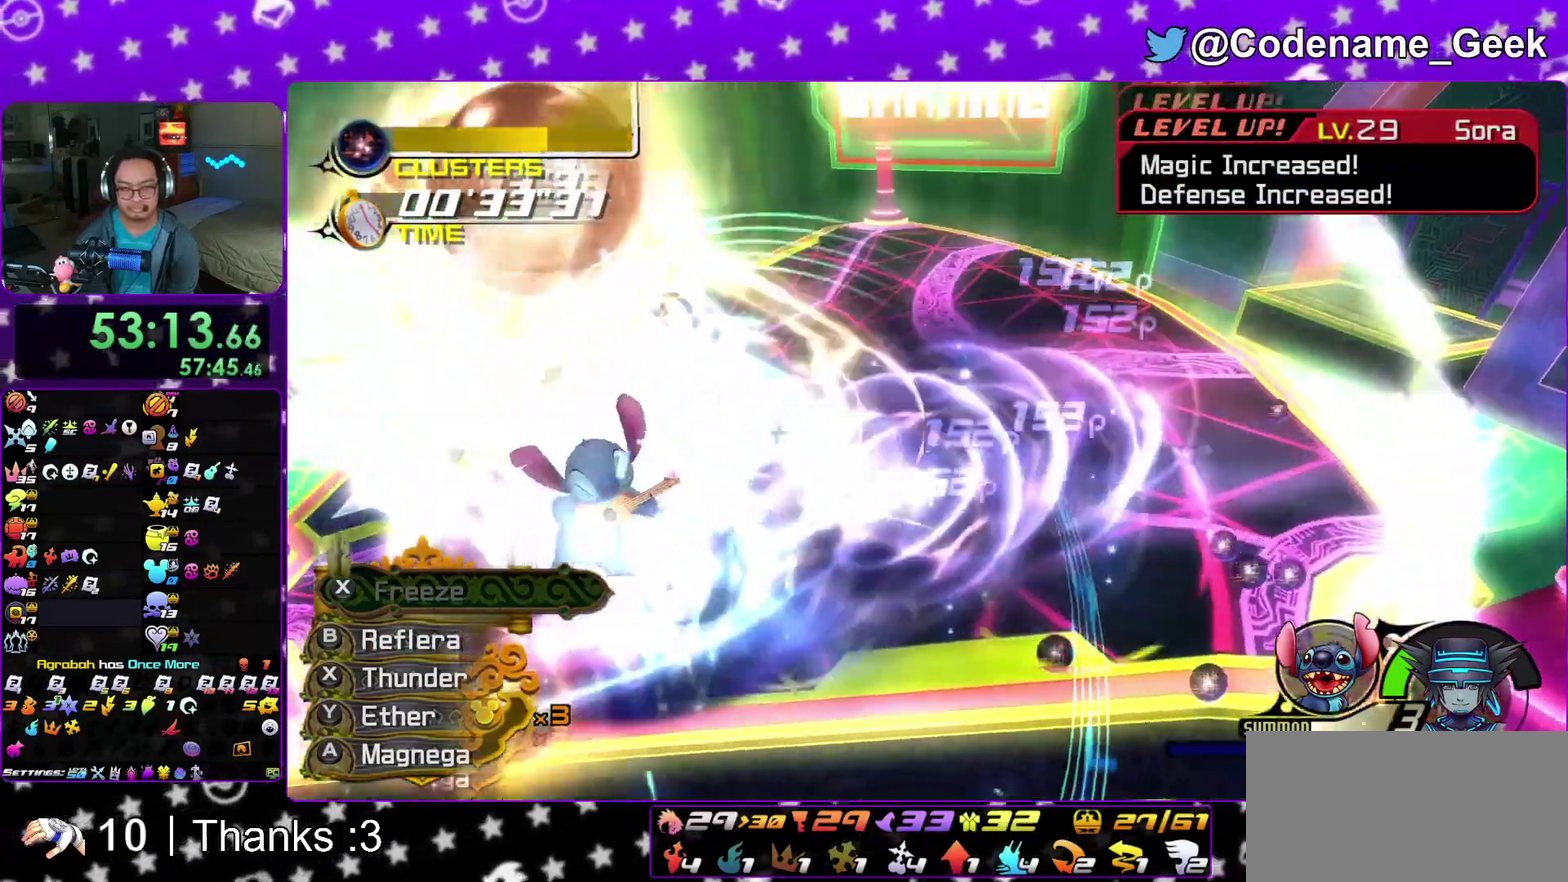
{"dt_ms": 400, "buttons": [], "left_stick": "up", "right_stick": "down"}
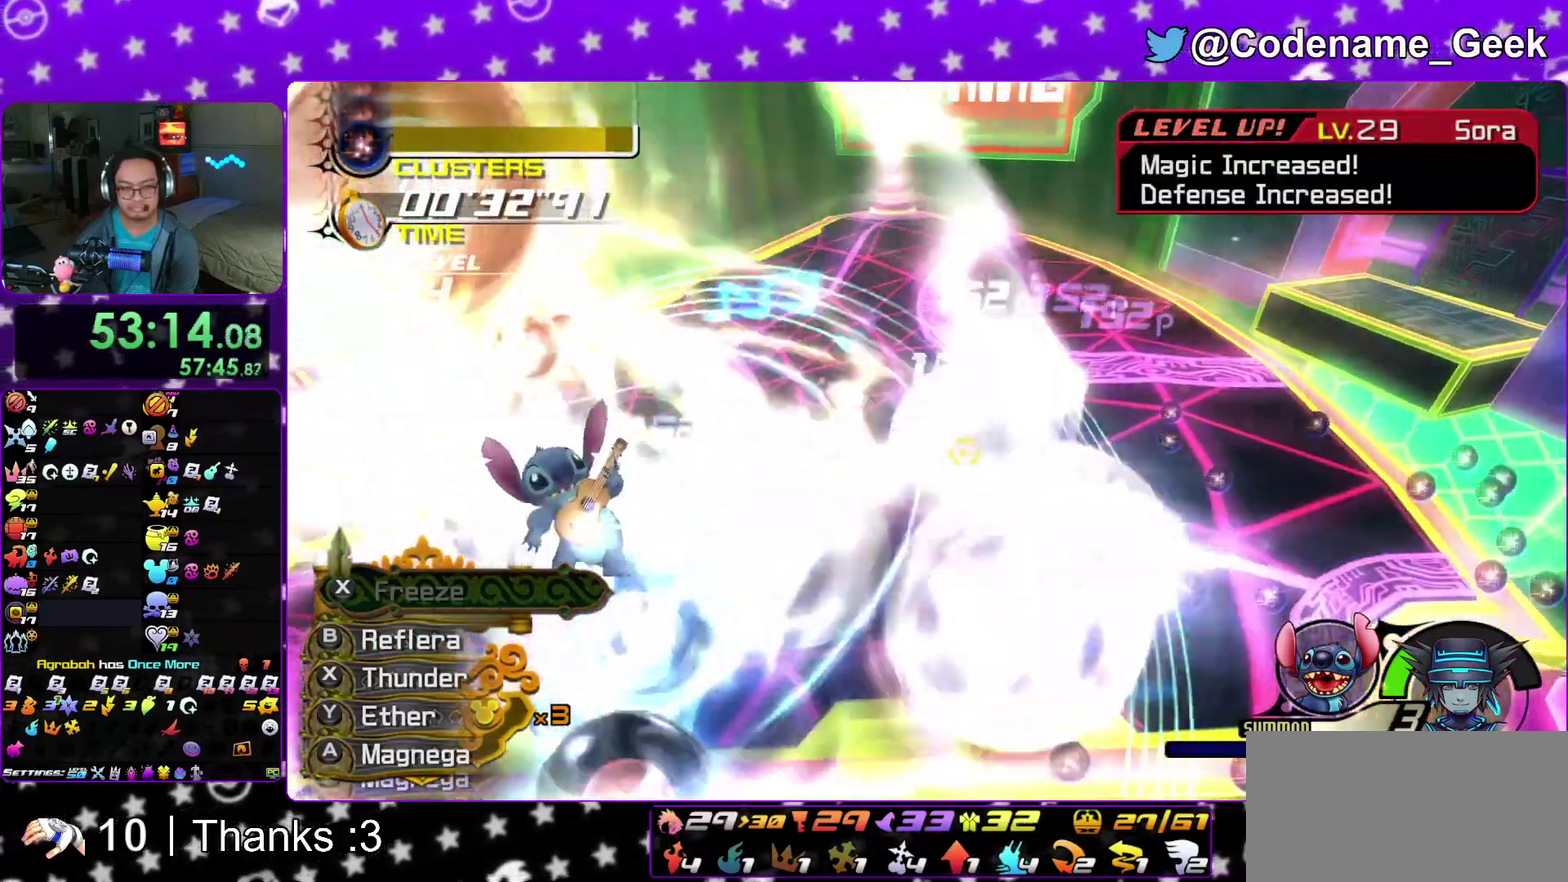
{"dt_ms": 600, "buttons": [], "left_stick": "up", "right_stick": "down"}